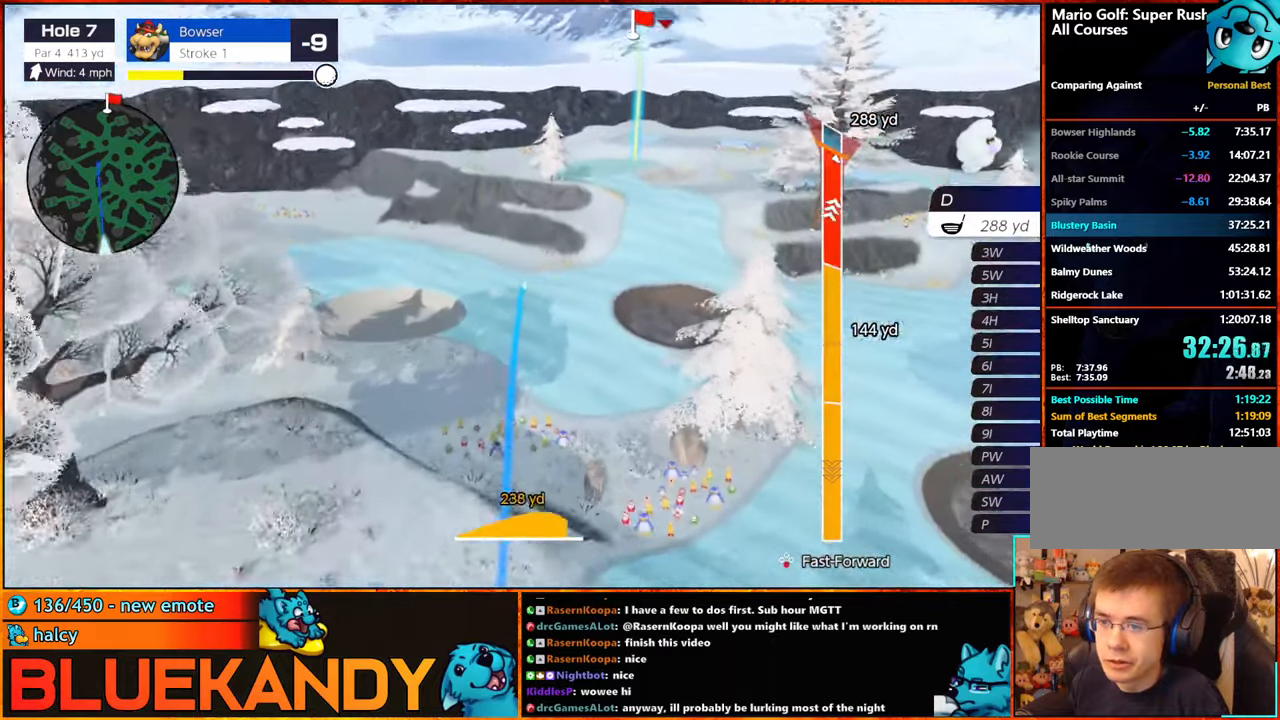
Gameplay with a controller (Nintendo layout); each line is a JSON object with the inputs held at the frame after it. "events" lists button and stick changes between this image and that frame as [ms after this image, input, new state], when the widget could be followed in between. Not read: L3 R3.
{"buttons": ["B"], "left_stick": "center", "right_stick": "center", "events": []}
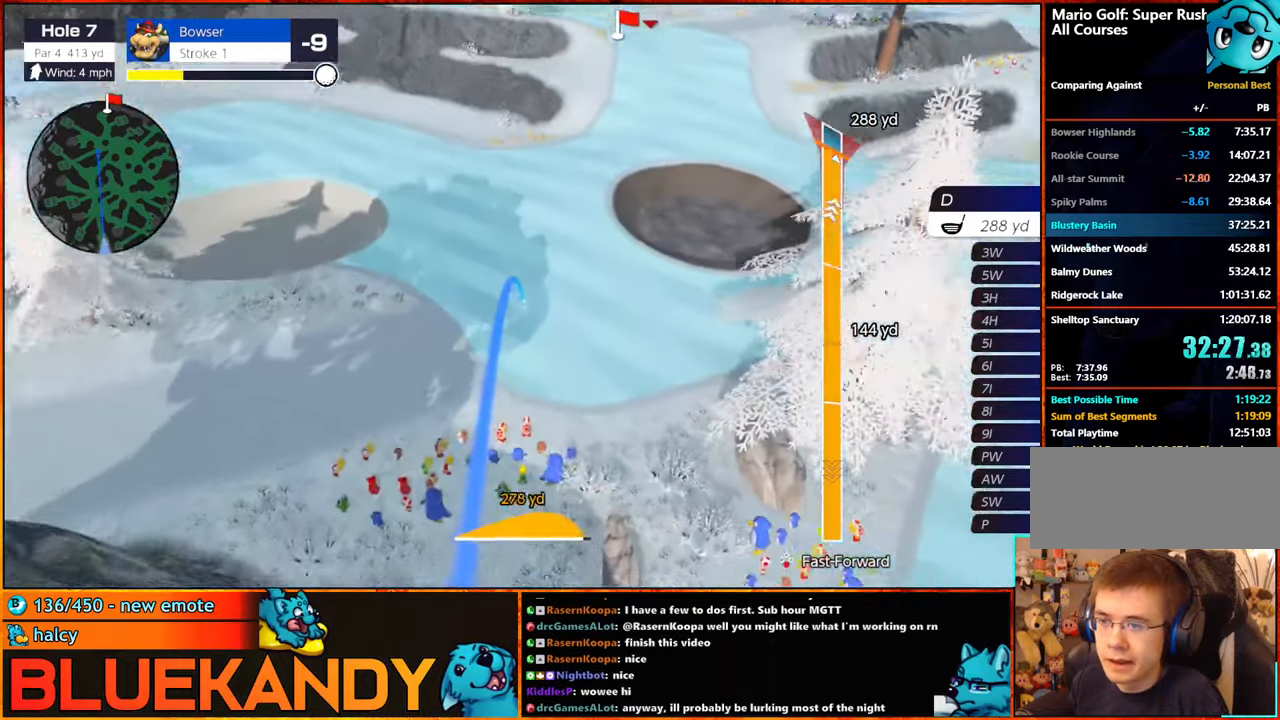
{"buttons": ["B"], "left_stick": "center", "right_stick": "center", "events": []}
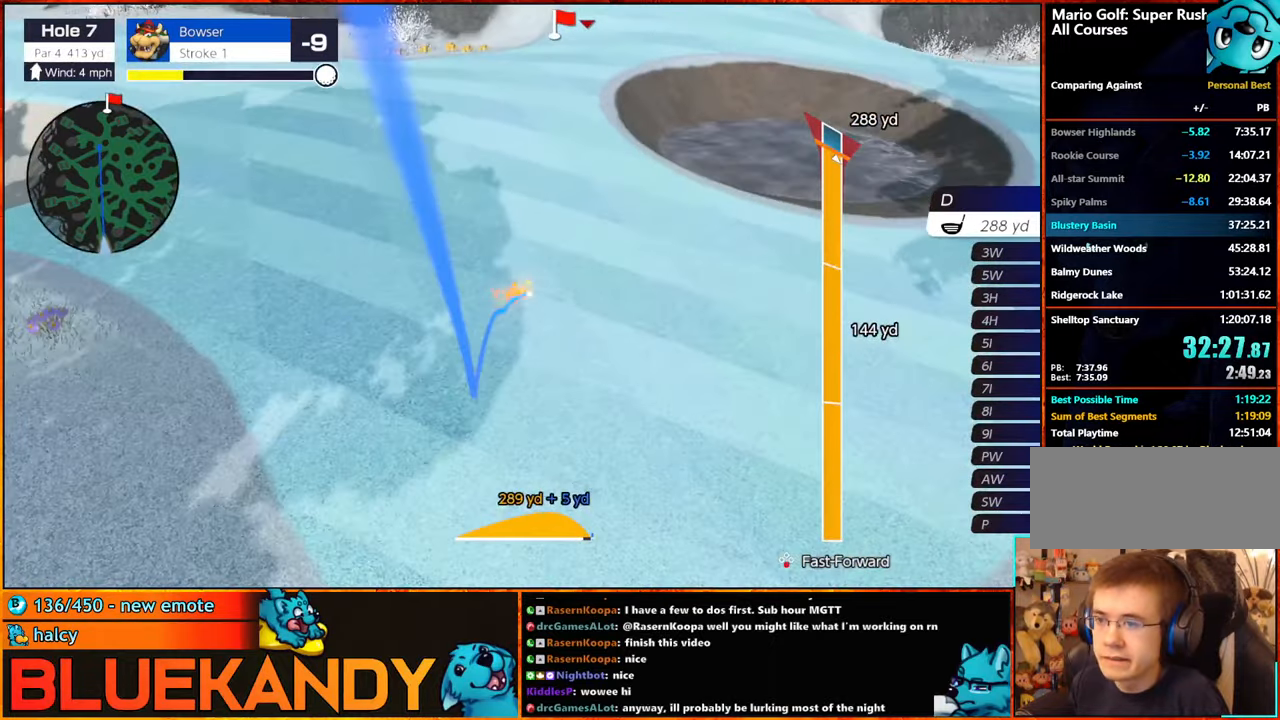
{"buttons": ["B"], "left_stick": "center", "right_stick": "center", "events": []}
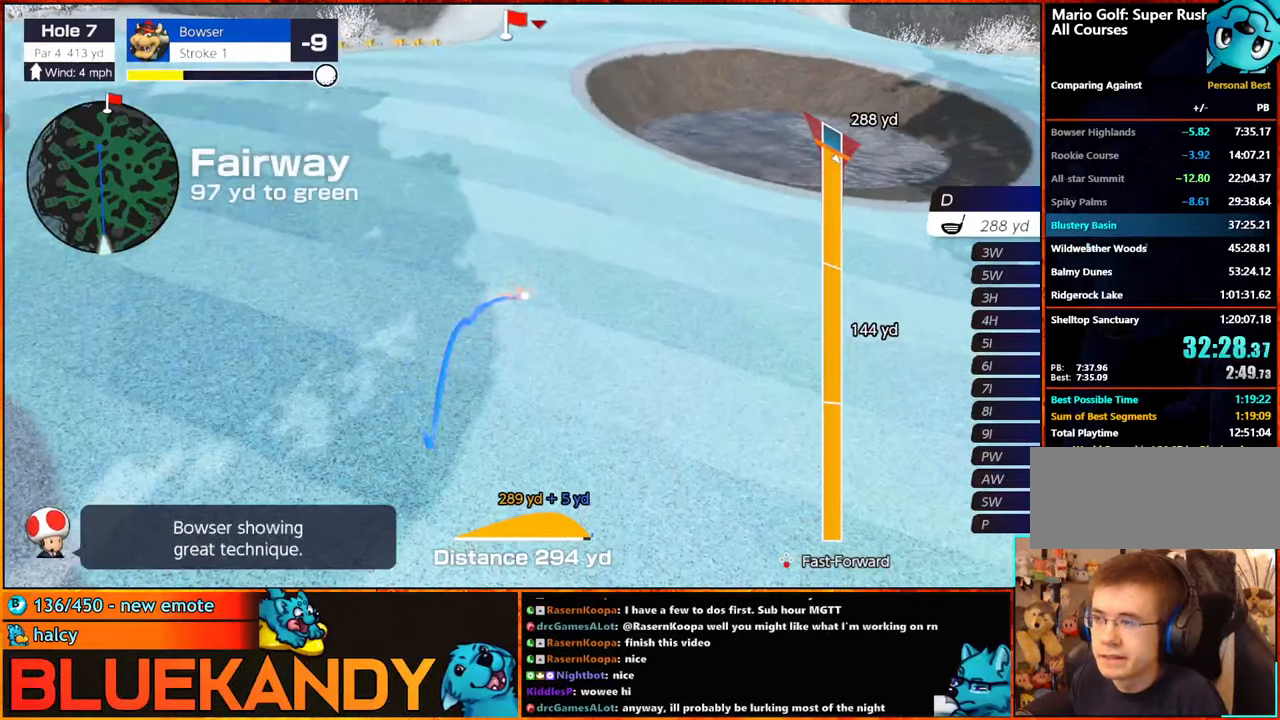
{"buttons": [], "left_stick": "center", "right_stick": "center", "events": [[184, "B", "up"]]}
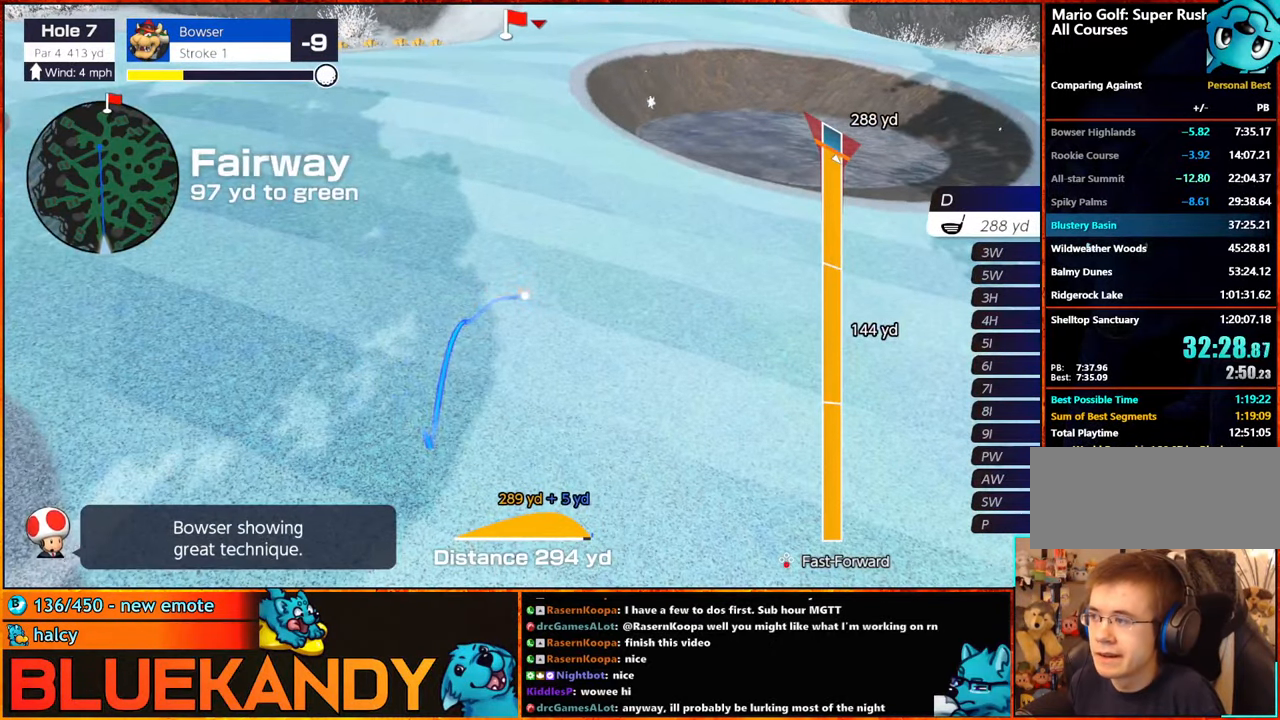
{"buttons": [], "left_stick": "center", "right_stick": "center", "events": []}
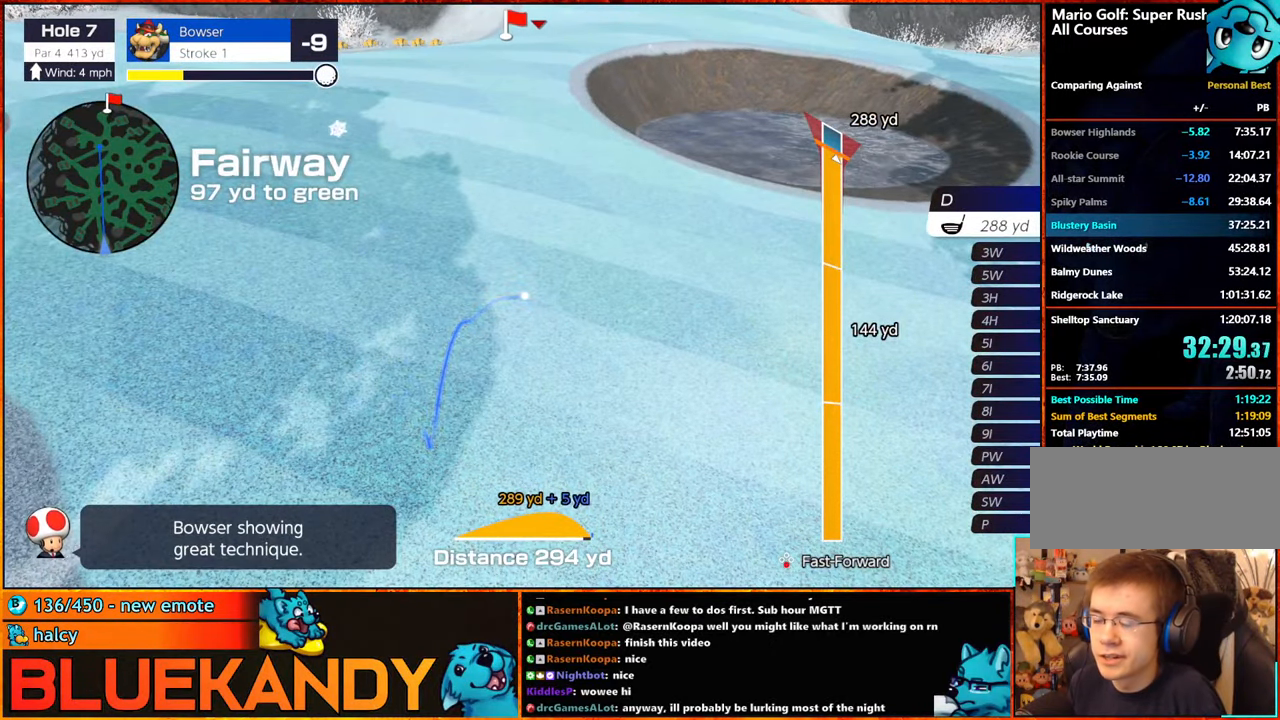
{"buttons": [], "left_stick": "center", "right_stick": "center", "events": []}
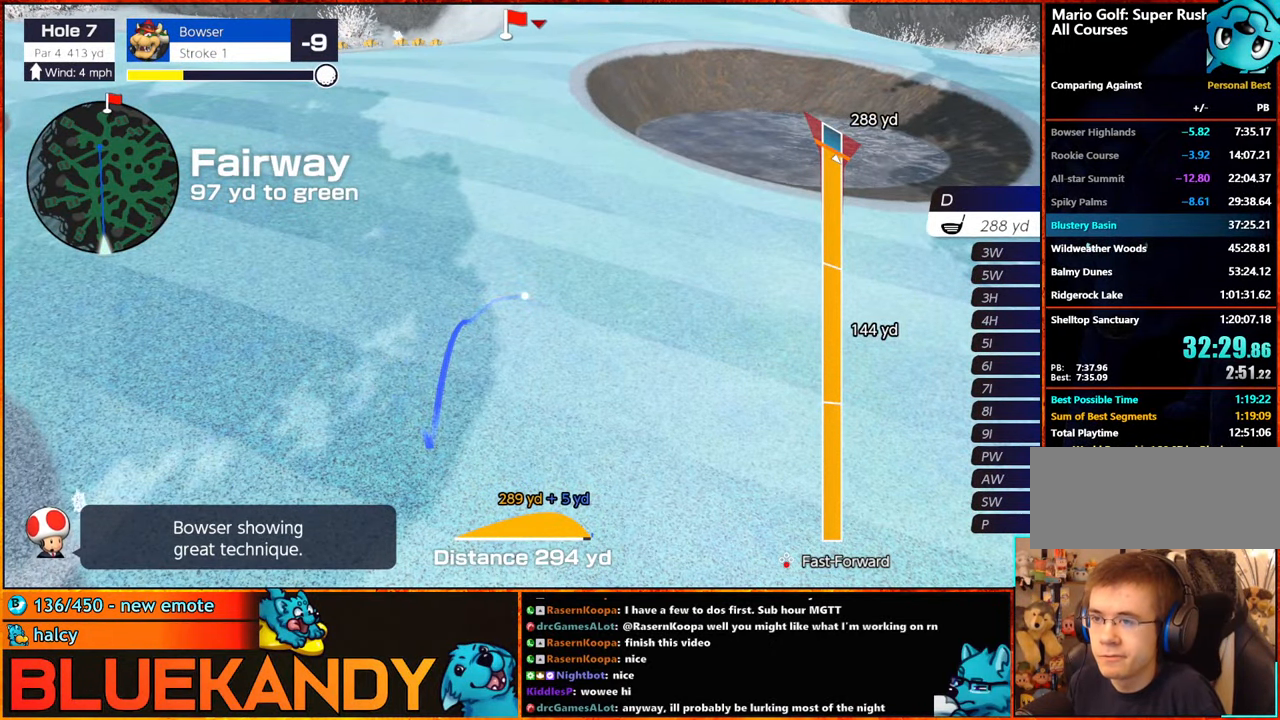
{"buttons": [], "left_stick": "center", "right_stick": "center", "events": [[184, "DPAD_UP", "down"], [267, "DPAD_UP", "up"], [284, "DPAD_UP", "down"], [317, "DPAD_LEFT", "down"], [350, "DPAD_LEFT", "up"], [350, "DPAD_UP", "up"], [400, "DPAD_UP", "down"], [434, "DPAD_LEFT", "down"], [450, "DPAD_LEFT", "up"], [484, "DPAD_UP", "up"]]}
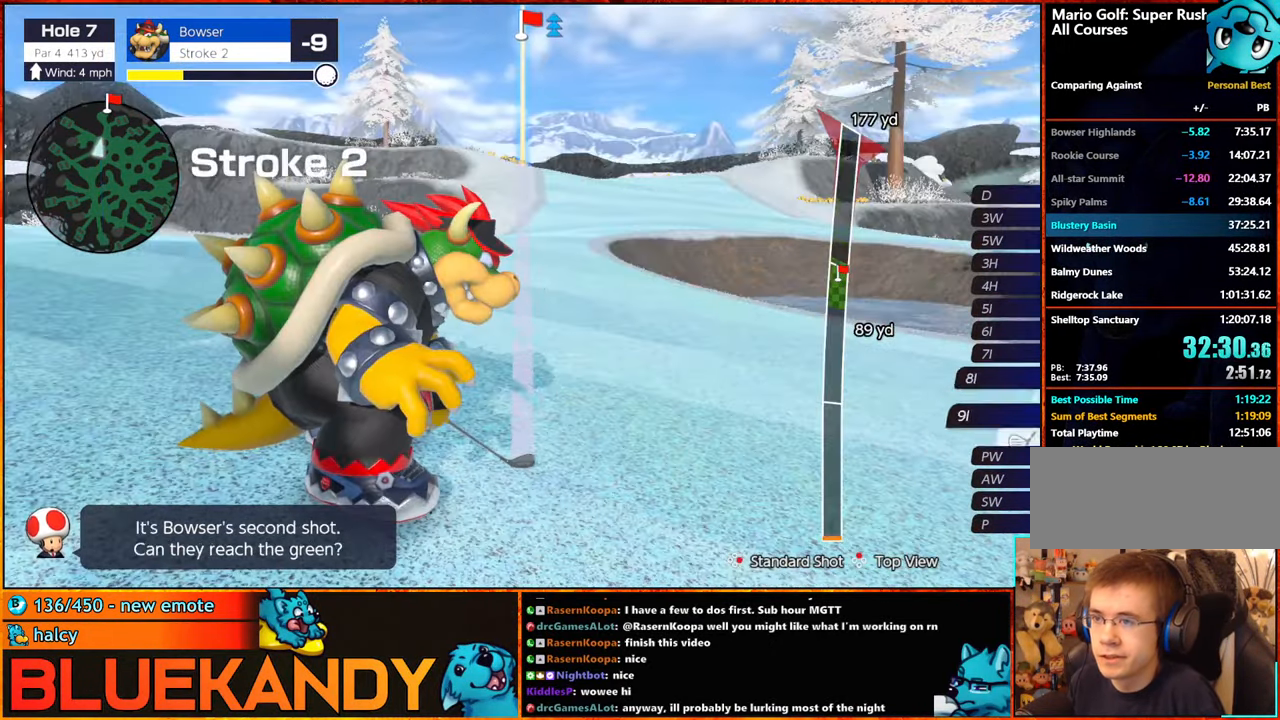
{"buttons": ["A"], "left_stick": "left", "right_stick": "center", "events": [[17, "DPAD_UP", "down"], [34, "DPAD_LEFT", "down"], [84, "DPAD_LEFT", "up"], [117, "DPAD_UP", "up"], [134, "DPAD_UP", "down"], [200, "DPAD_UP", "up"], [233, "left_stick", "left"], [400, "A", "down"]]}
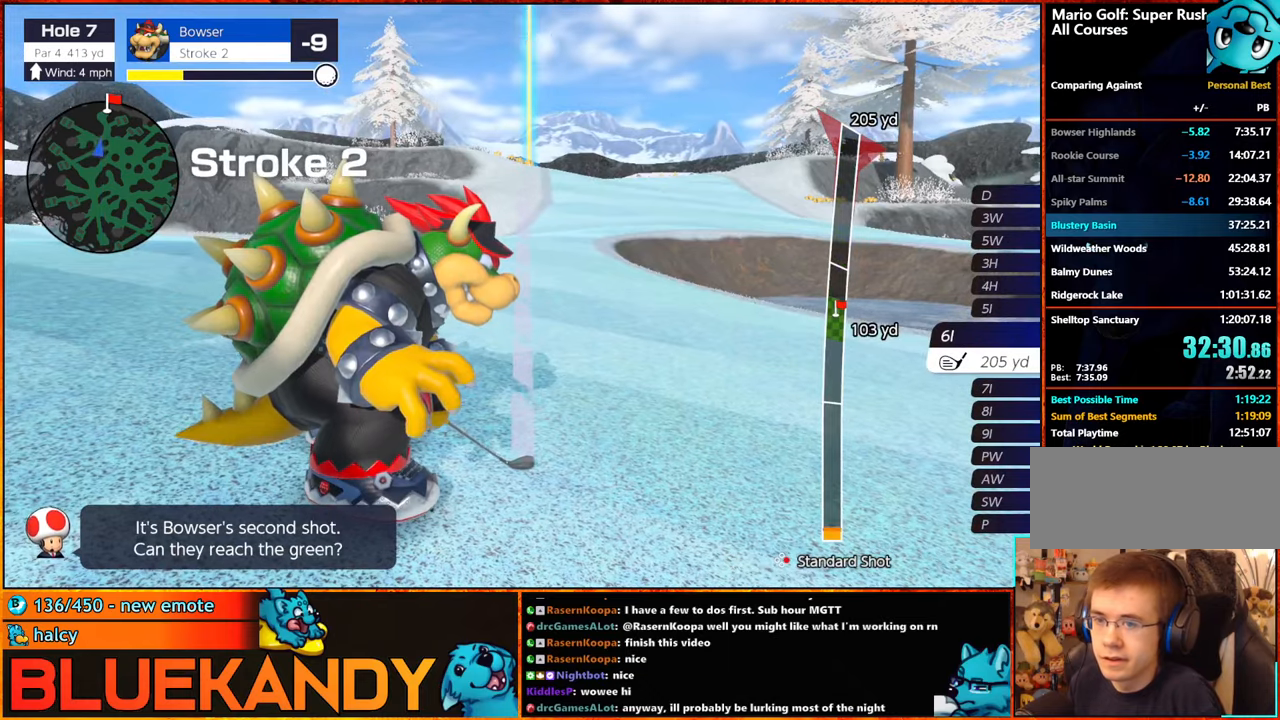
{"buttons": [], "left_stick": "center", "right_stick": "center", "events": [[16, "A", "up"], [66, "left_stick", "center"]]}
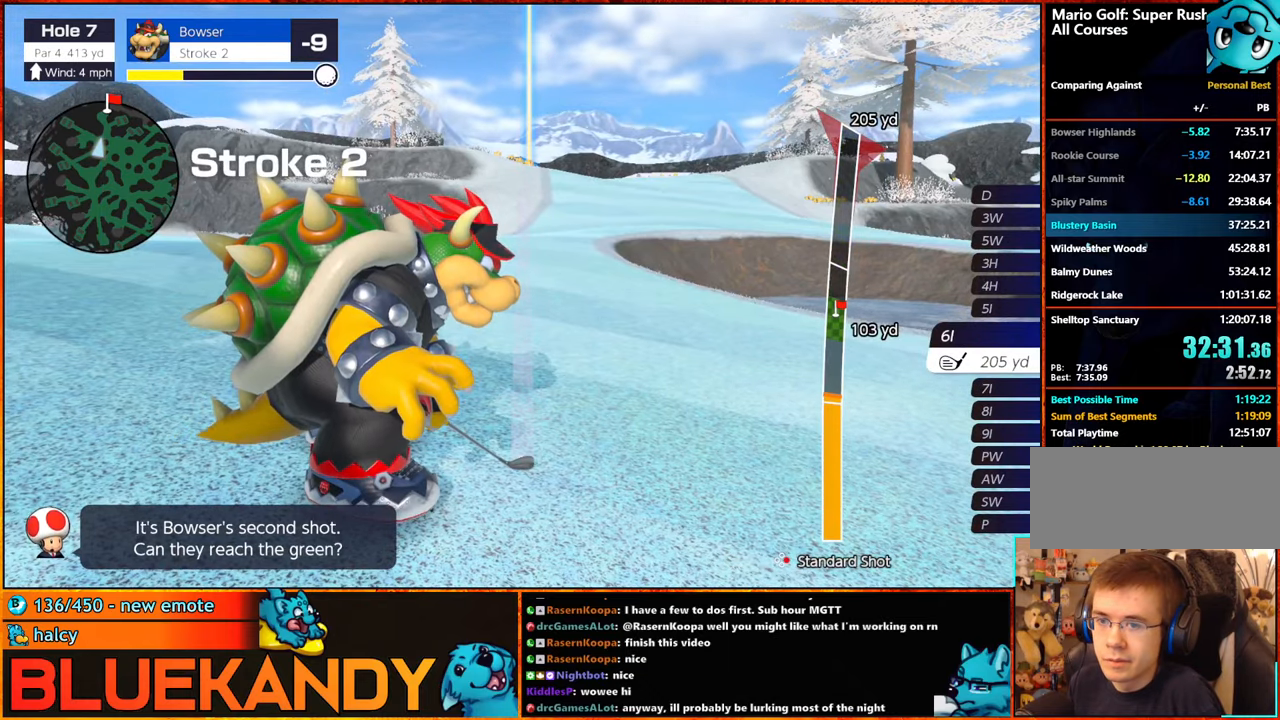
{"buttons": ["B"], "left_stick": "center", "right_stick": "center", "events": [[266, "B", "down"], [316, "B", "up"], [366, "B", "down"]]}
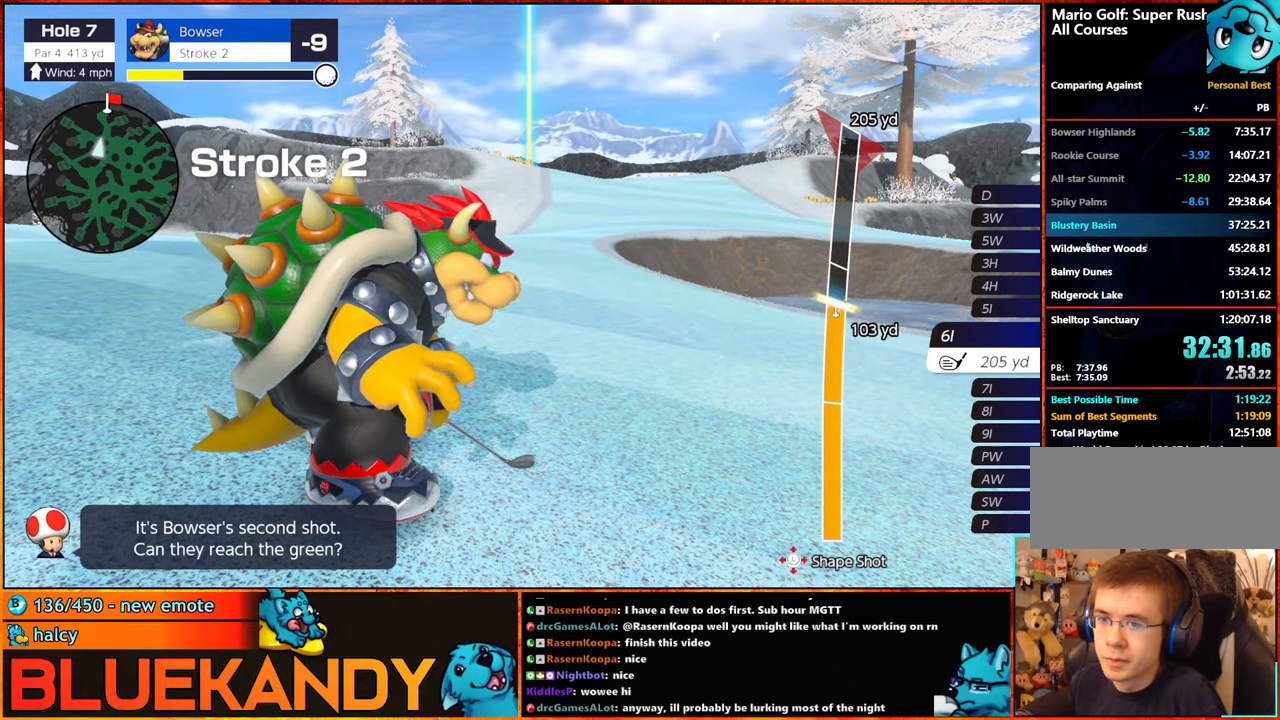
{"buttons": ["B"], "left_stick": "down", "right_stick": "center", "events": [[333, "left_stick", "down"]]}
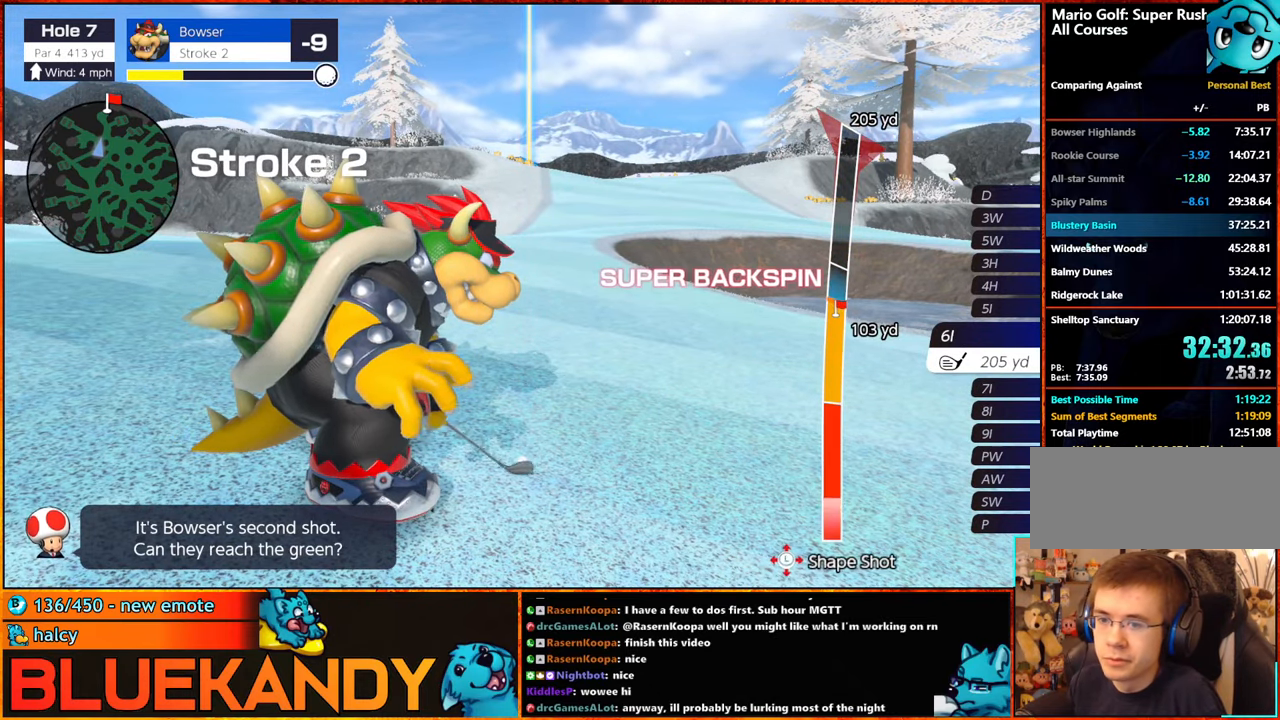
{"buttons": ["B"], "left_stick": "up", "right_stick": "center", "events": [[50, "left_stick", "center"], [383, "left_stick", "up"]]}
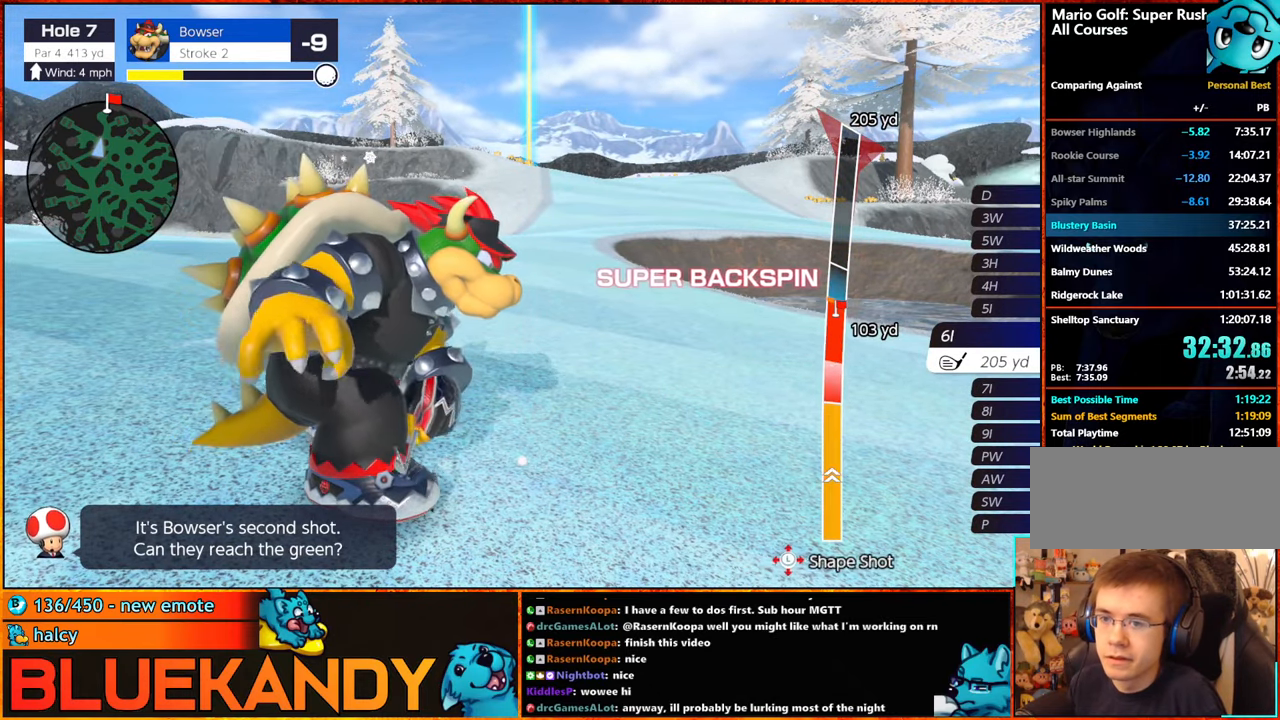
{"buttons": ["B"], "left_stick": "center", "right_stick": "center", "events": [[83, "left_stick", "center"]]}
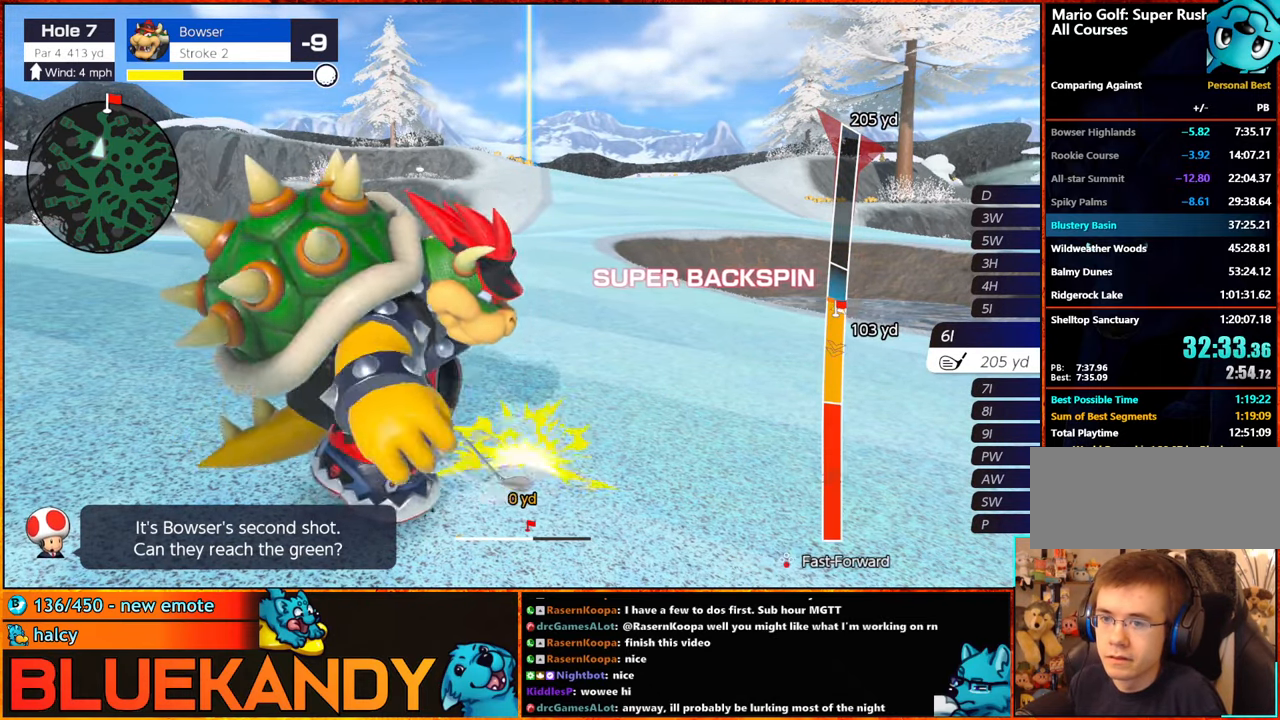
{"buttons": ["B"], "left_stick": "left", "right_stick": "center", "events": [[383, "left_stick", "left"]]}
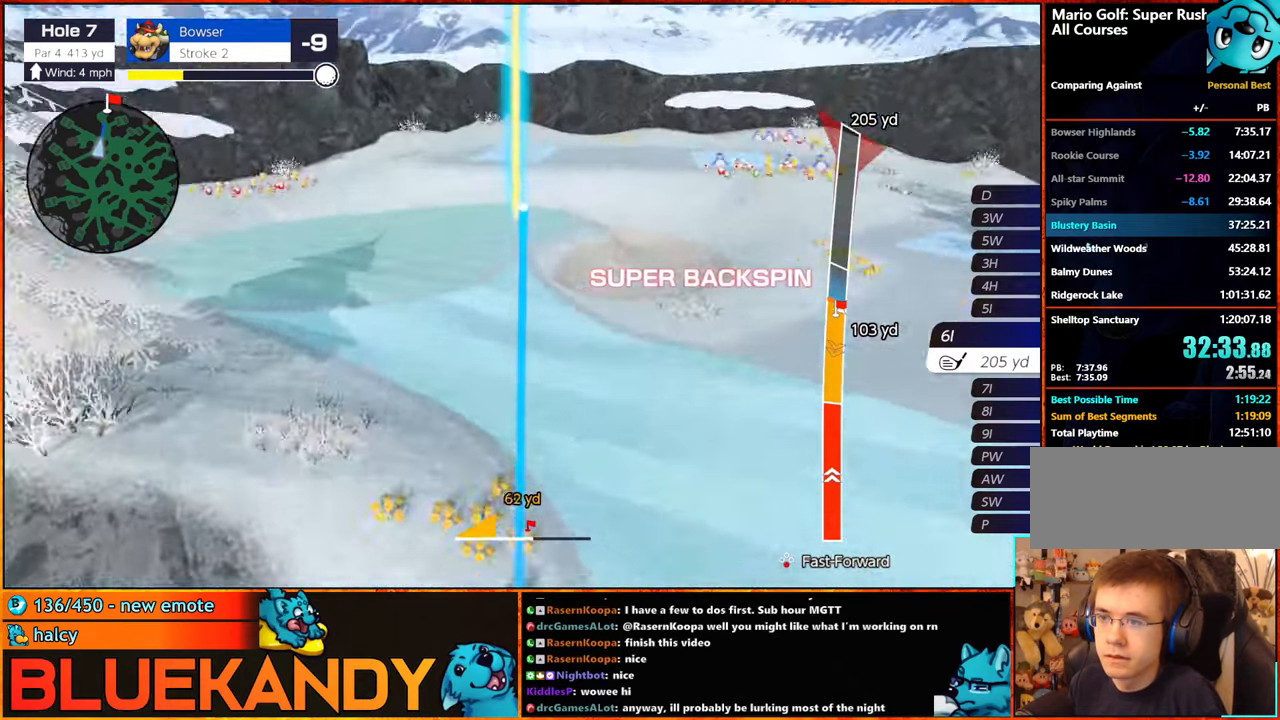
{"buttons": ["B"], "left_stick": "left", "right_stick": "center", "events": []}
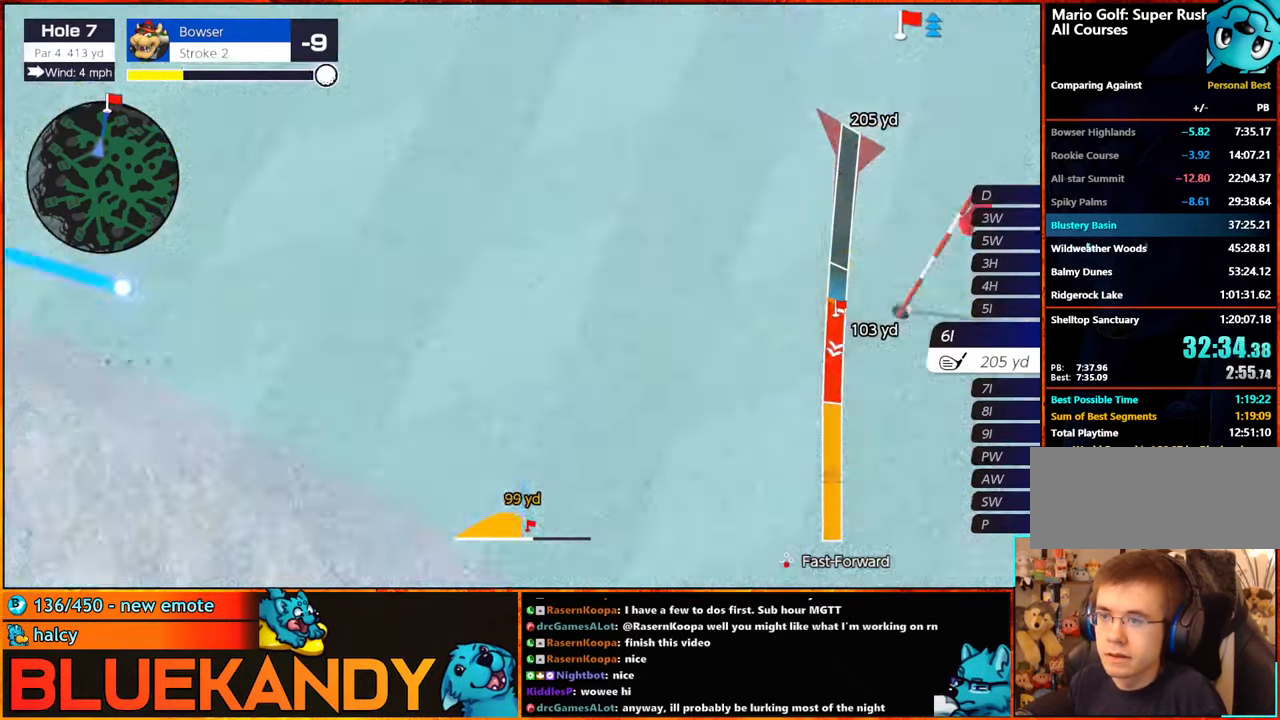
{"buttons": ["B"], "left_stick": "left", "right_stick": "center", "events": []}
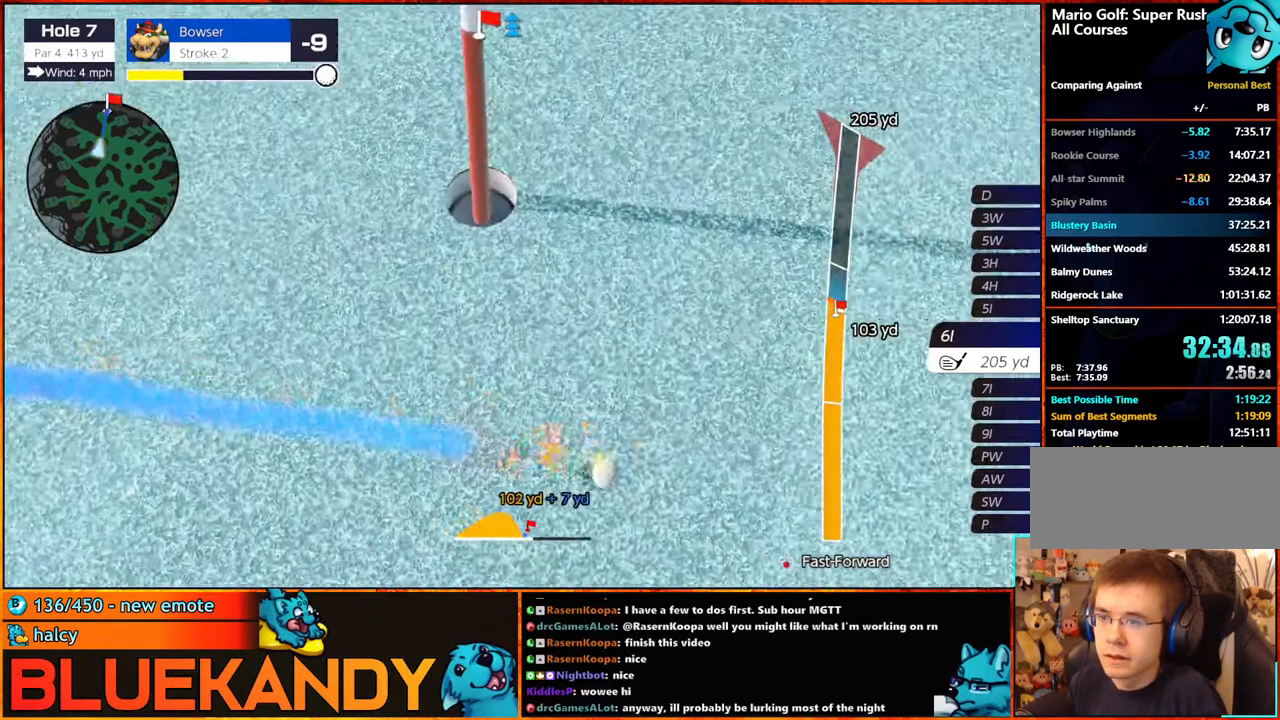
{"buttons": ["B"], "left_stick": "center", "right_stick": "center", "events": [[433, "left_stick", "center"]]}
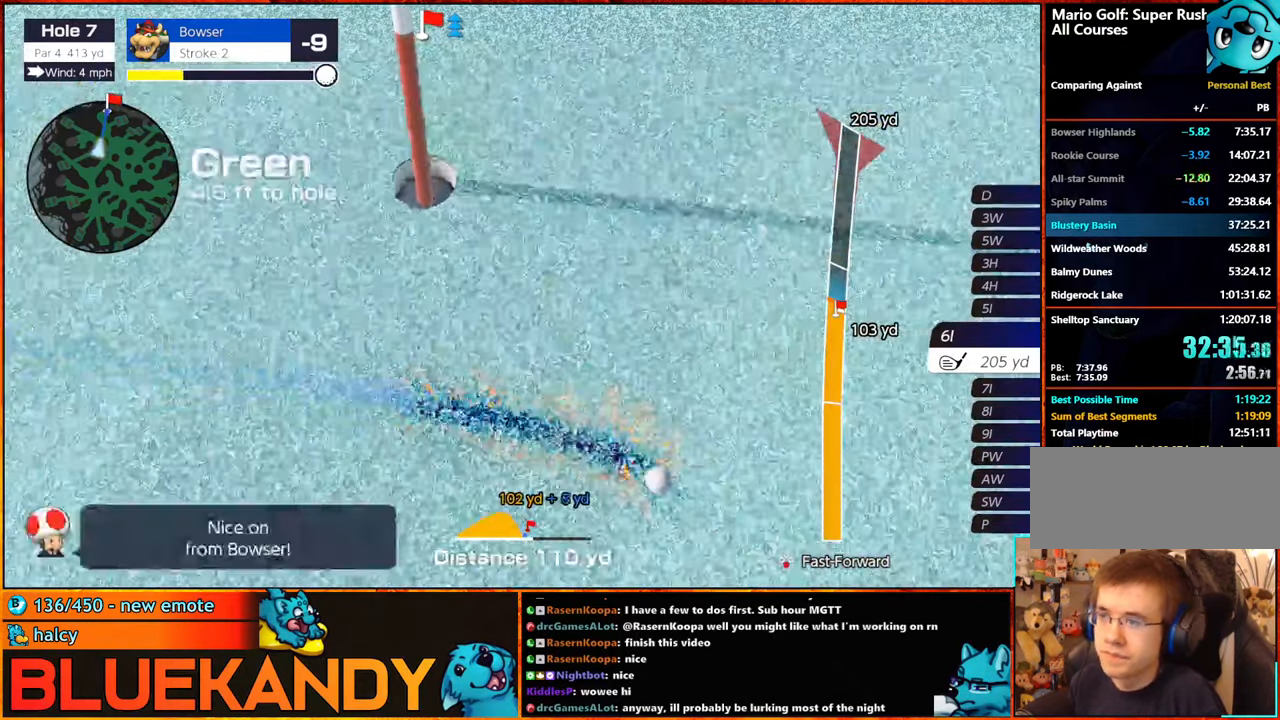
{"buttons": ["B"], "left_stick": "center", "right_stick": "center", "events": []}
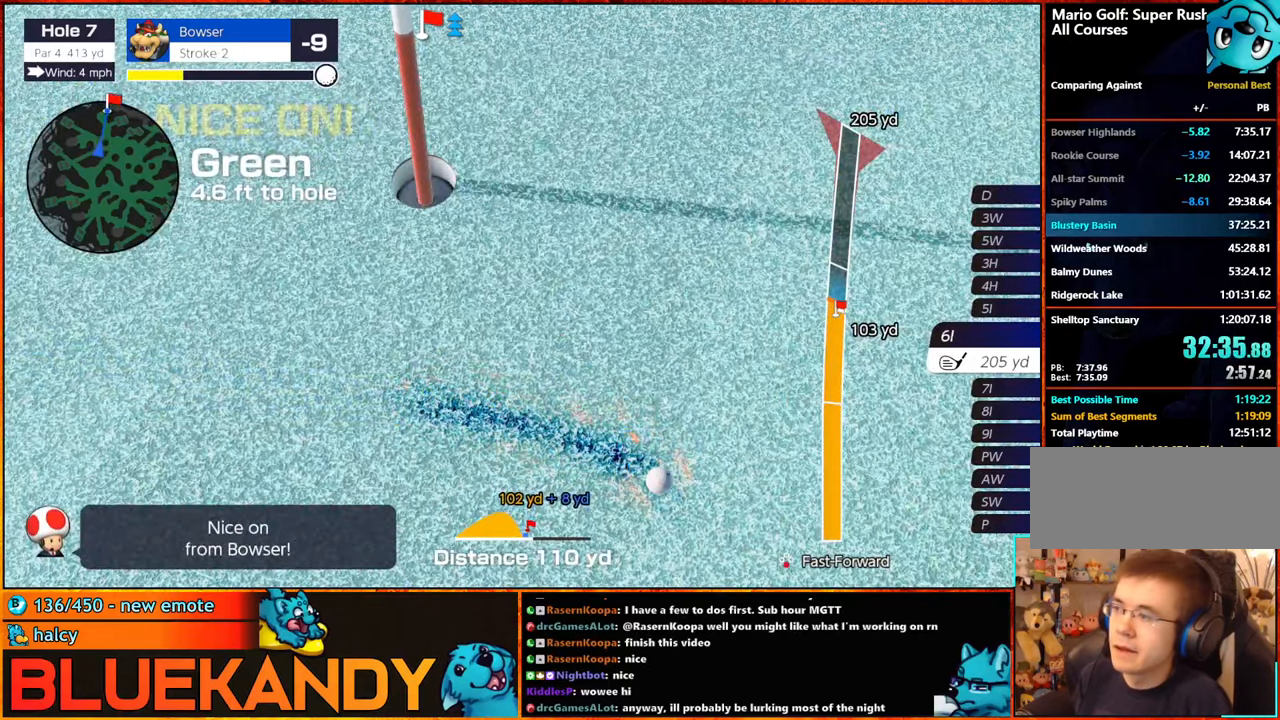
{"buttons": ["B"], "left_stick": "center", "right_stick": "center", "events": []}
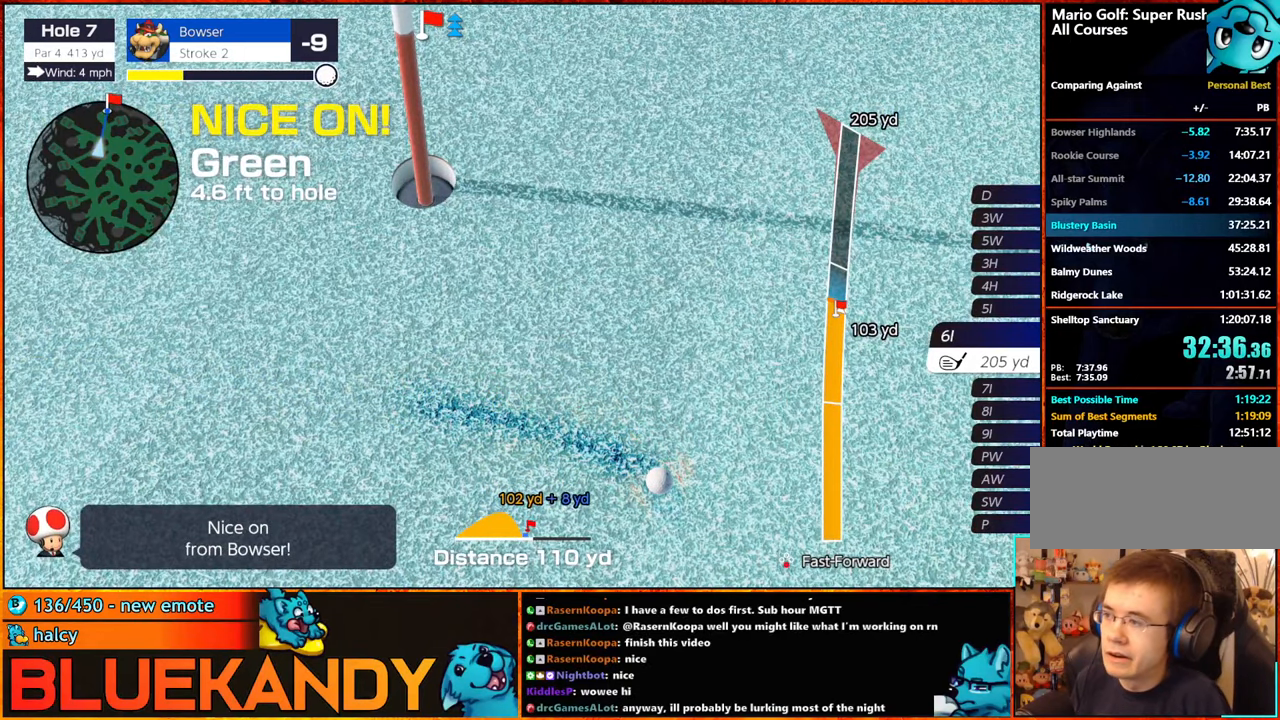
{"buttons": [], "left_stick": "center", "right_stick": "center", "events": [[483, "B", "up"]]}
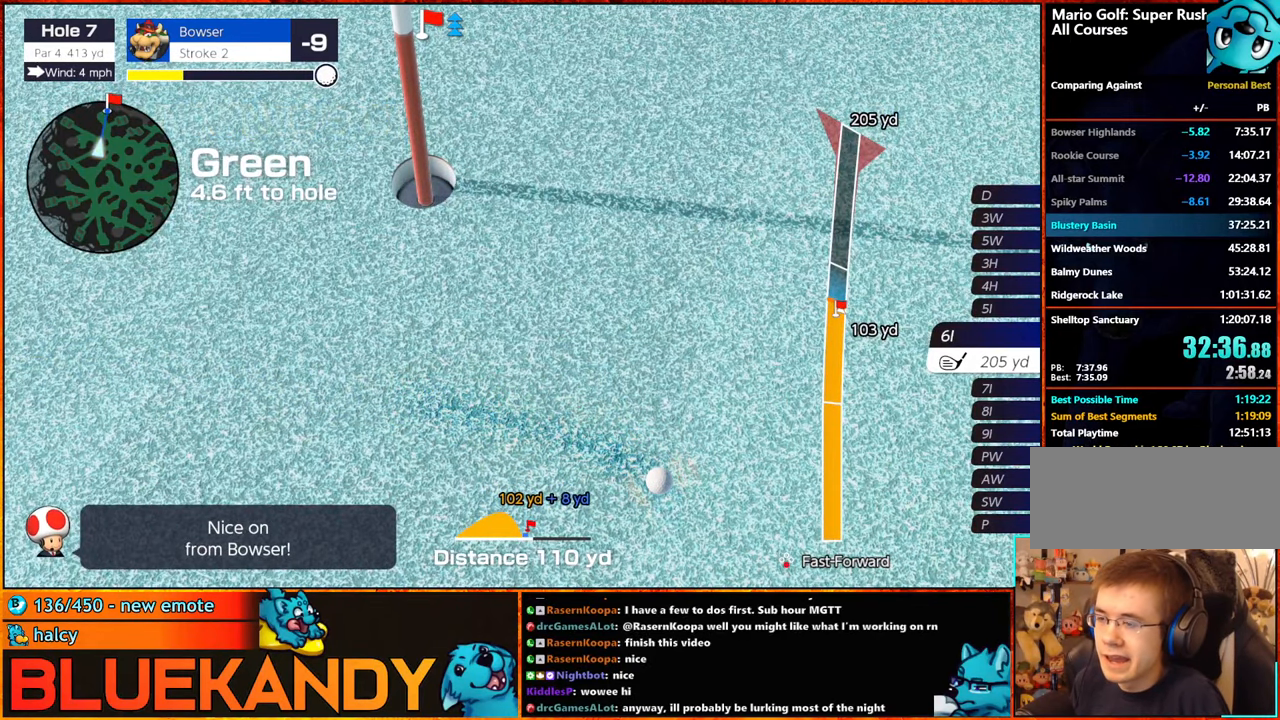
{"buttons": [], "left_stick": "center", "right_stick": "center", "events": []}
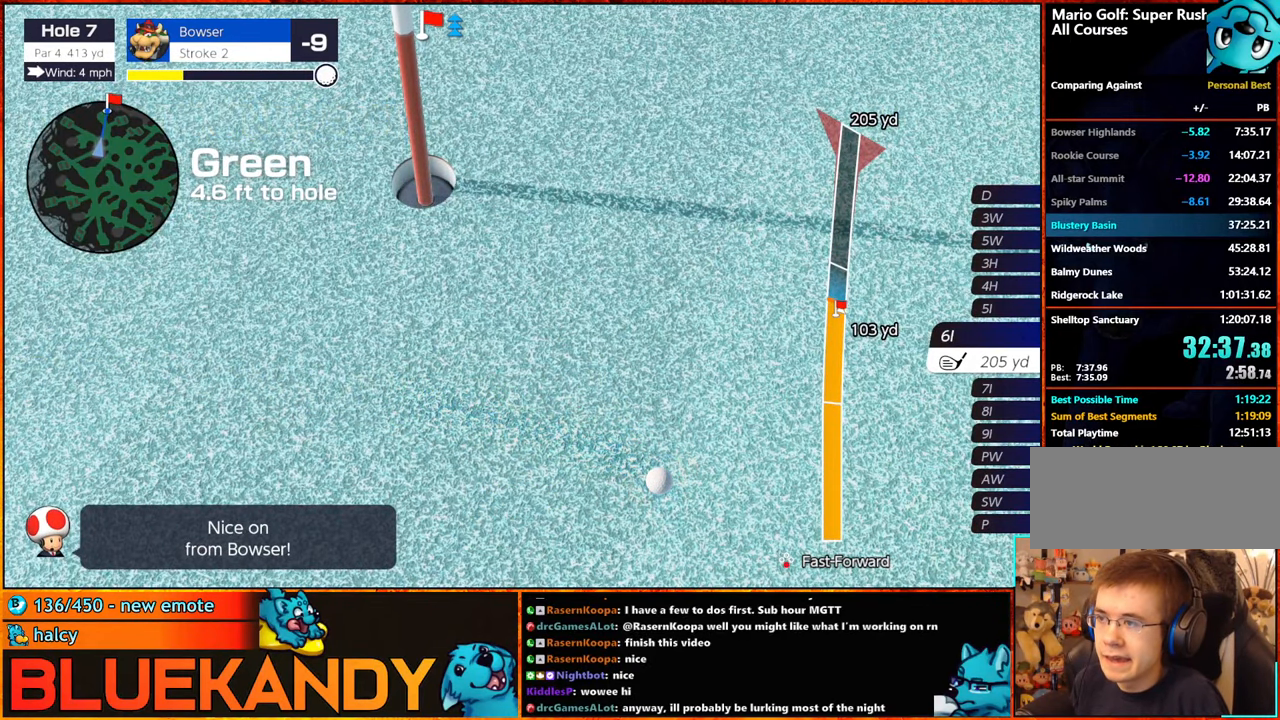
{"buttons": [], "left_stick": "center", "right_stick": "center", "events": []}
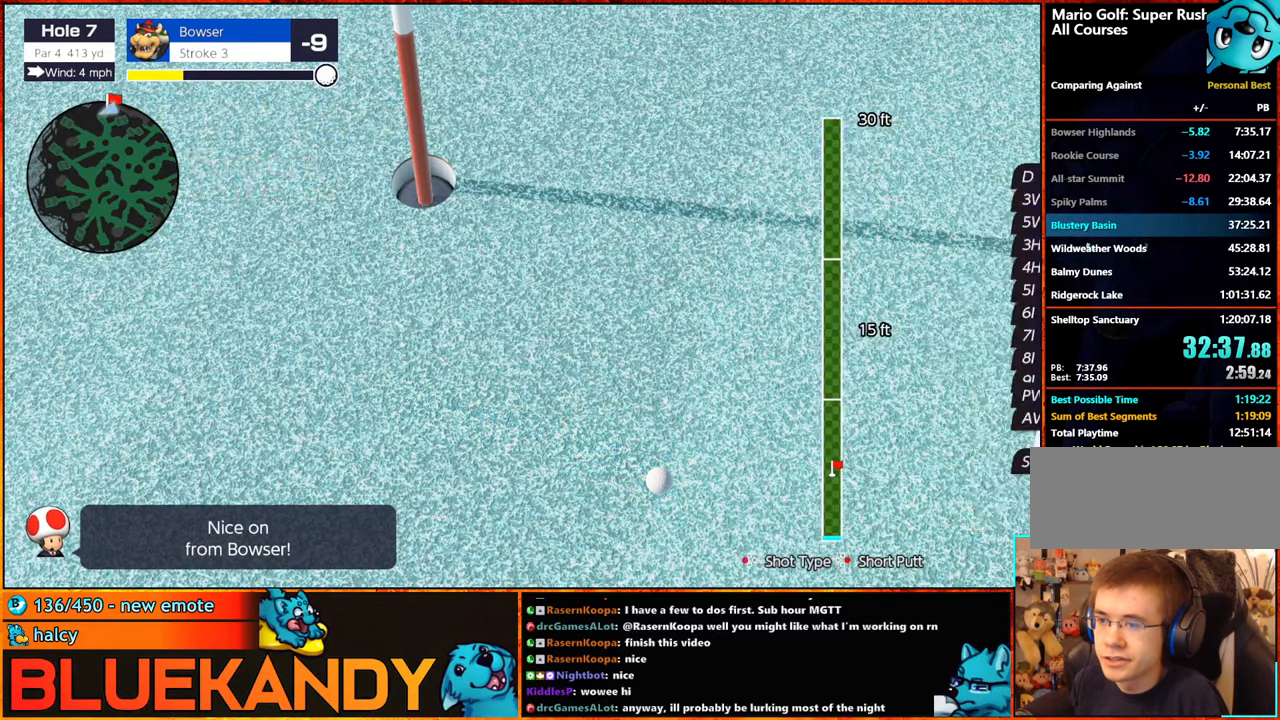
{"buttons": ["A"], "left_stick": "right", "right_stick": "center", "events": [[233, "Y", "down"], [233, "left_stick", "right"], [300, "Y", "up"], [500, "A", "down"]]}
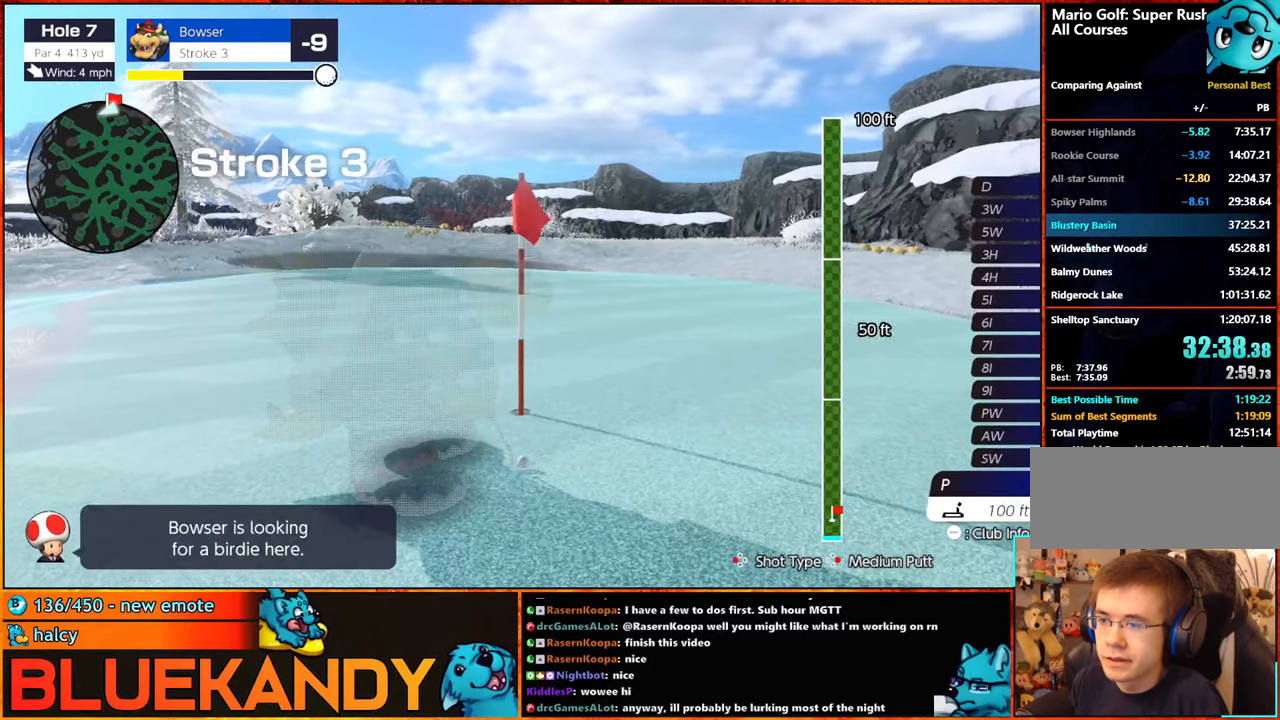
{"buttons": ["B"], "left_stick": "center", "right_stick": "center", "events": [[100, "A", "up"], [100, "left_stick", "center"], [167, "A", "down"], [233, "A", "up"], [317, "B", "down"]]}
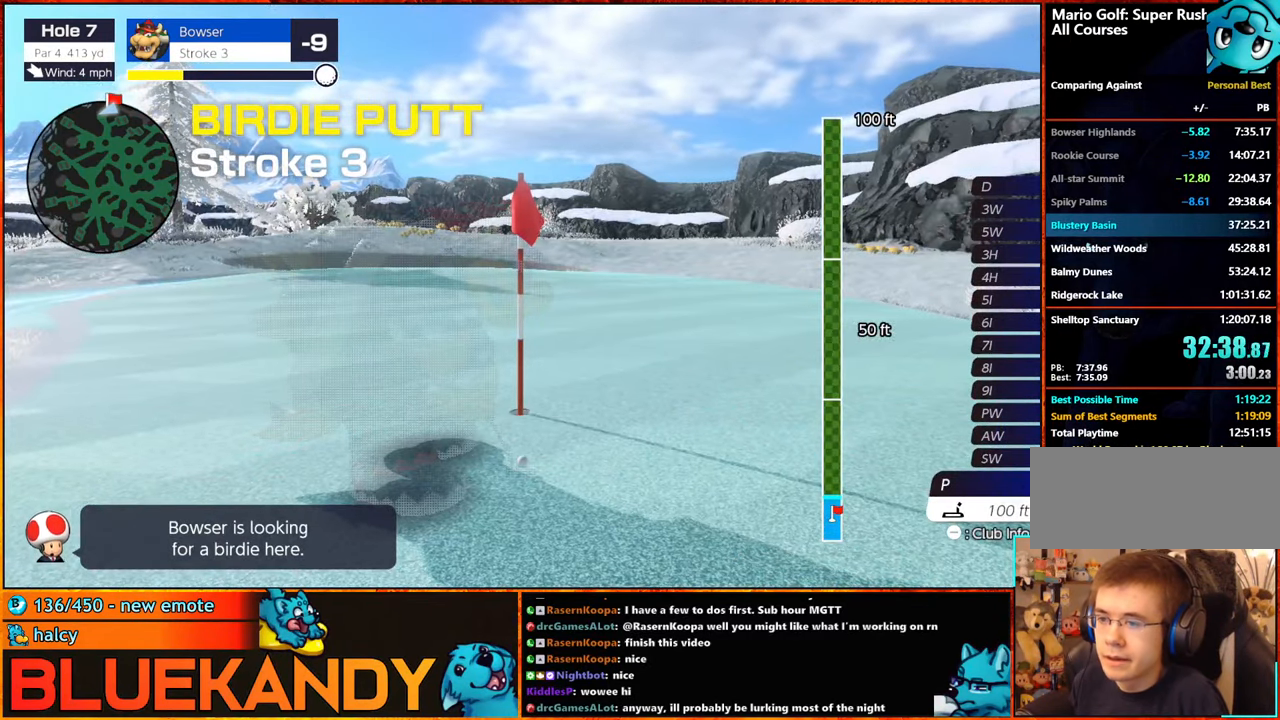
{"buttons": ["B"], "left_stick": "center", "right_stick": "center", "events": []}
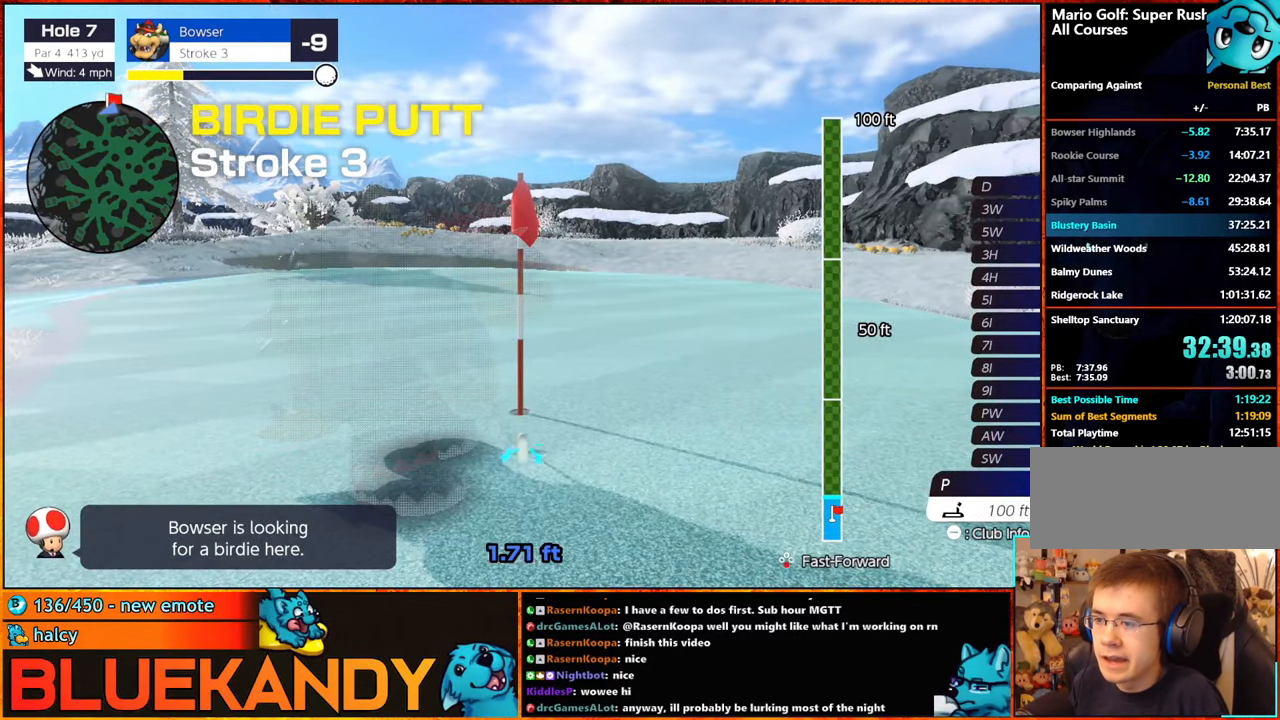
{"buttons": ["B"], "left_stick": "center", "right_stick": "center", "events": []}
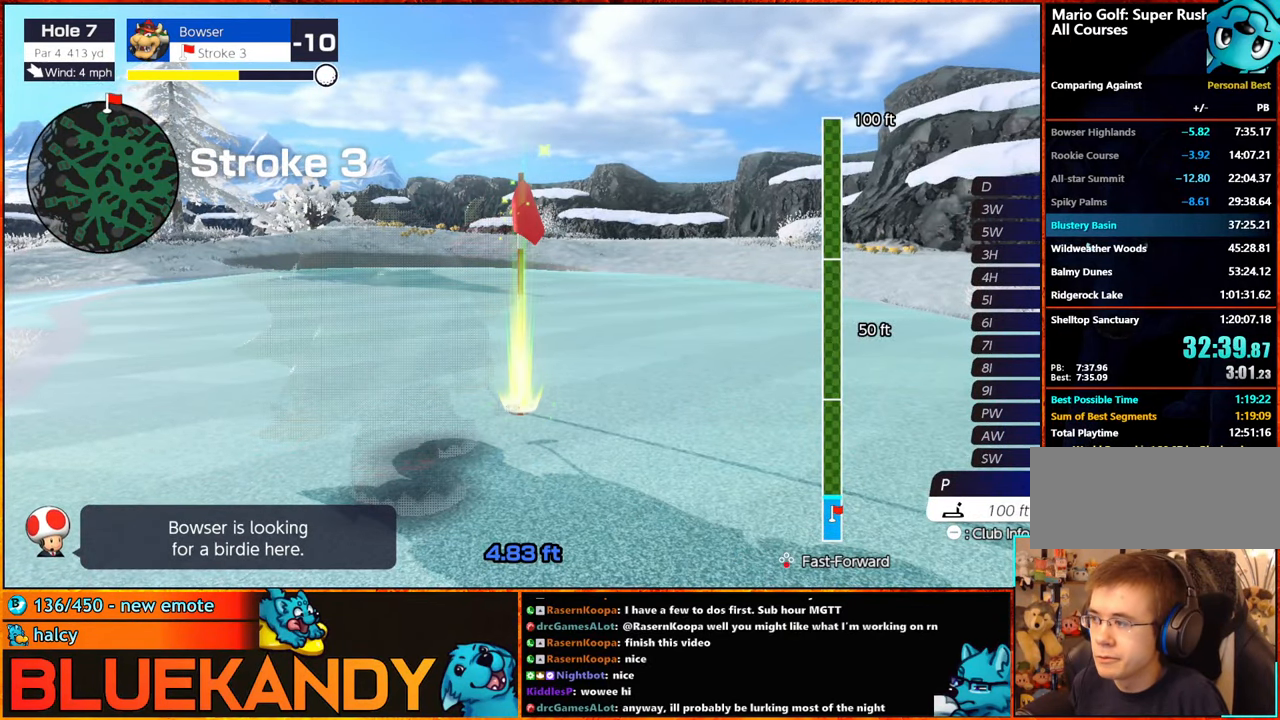
{"buttons": ["B"], "left_stick": "center", "right_stick": "center", "events": []}
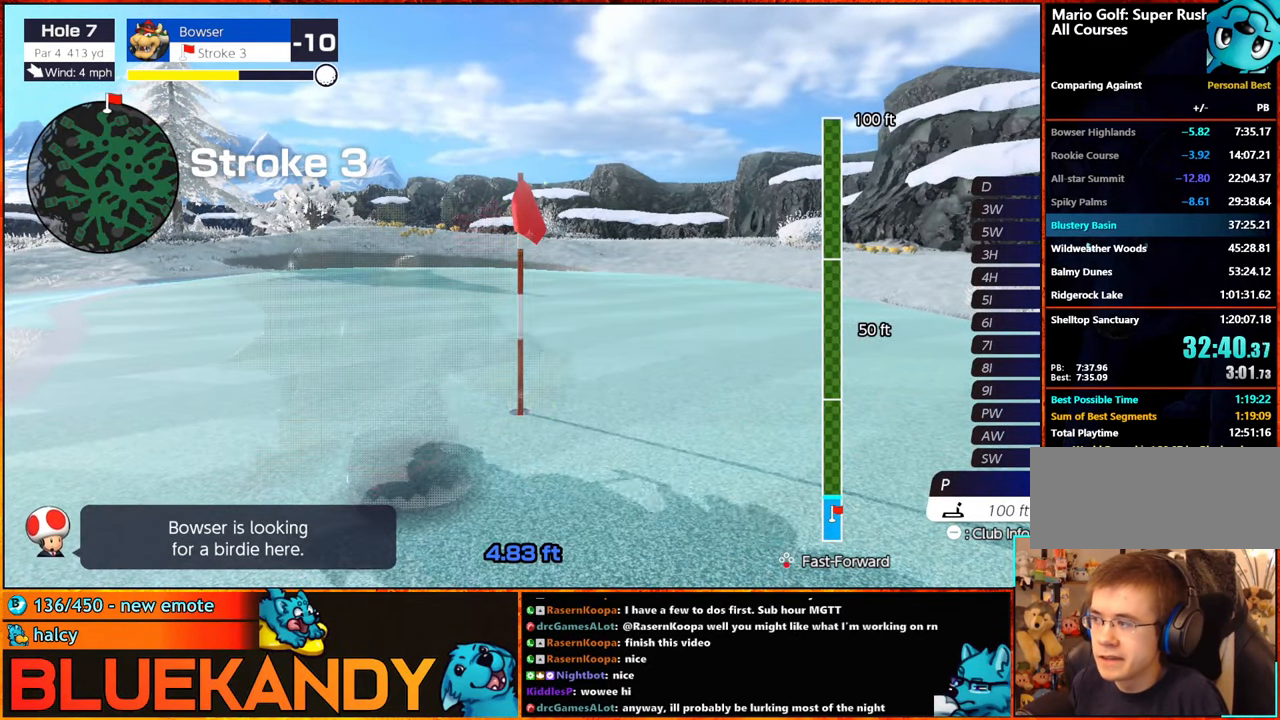
{"buttons": ["B"], "left_stick": "center", "right_stick": "center", "events": []}
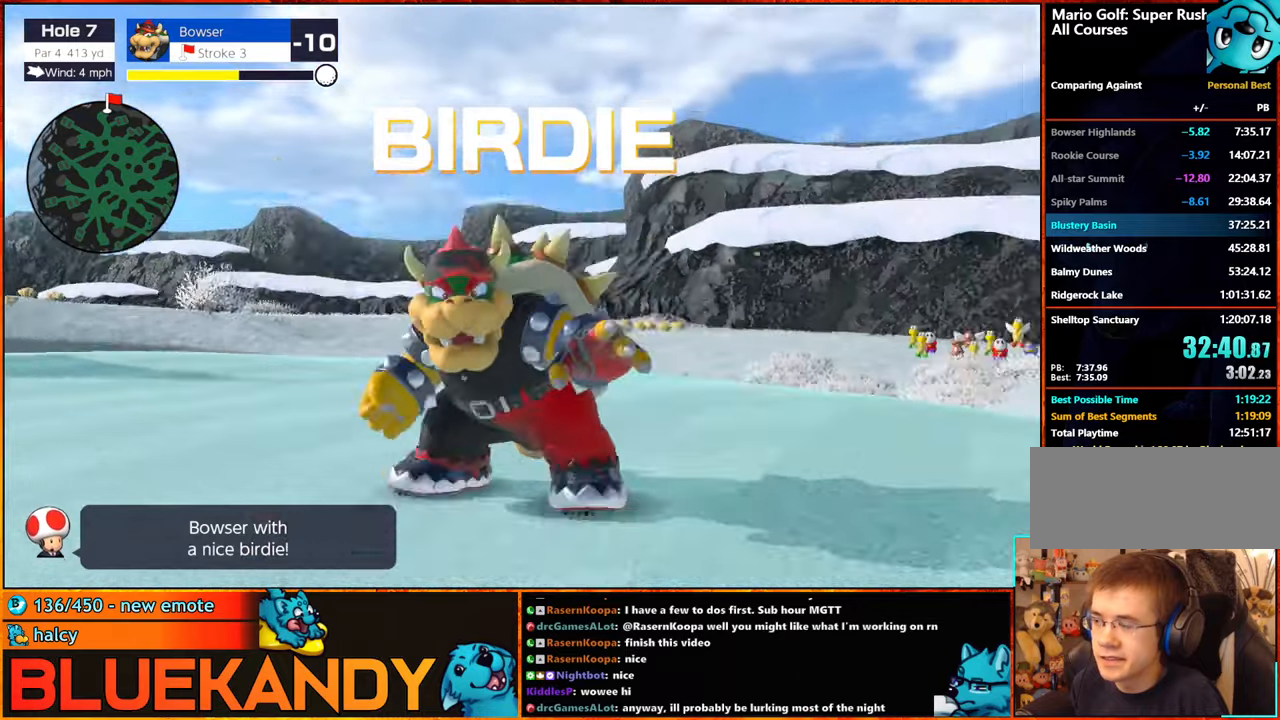
{"buttons": ["B"], "left_stick": "center", "right_stick": "center", "events": []}
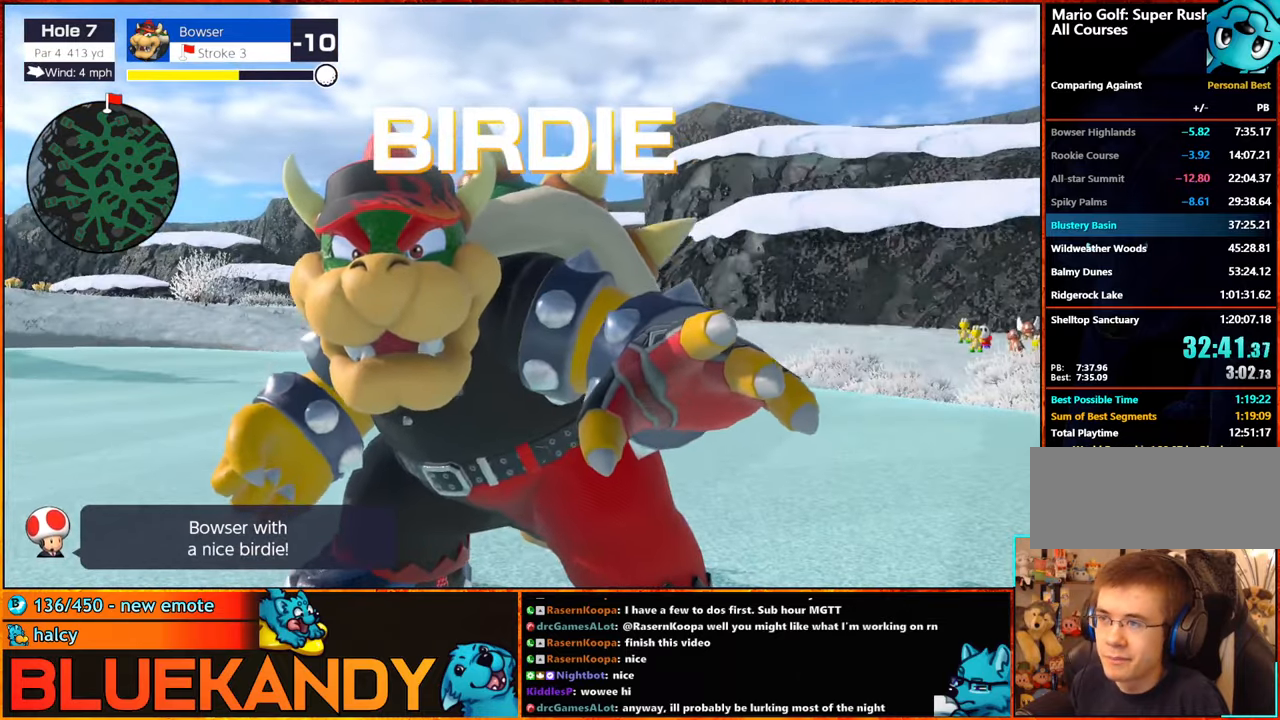
{"buttons": ["B"], "left_stick": "center", "right_stick": "center", "events": []}
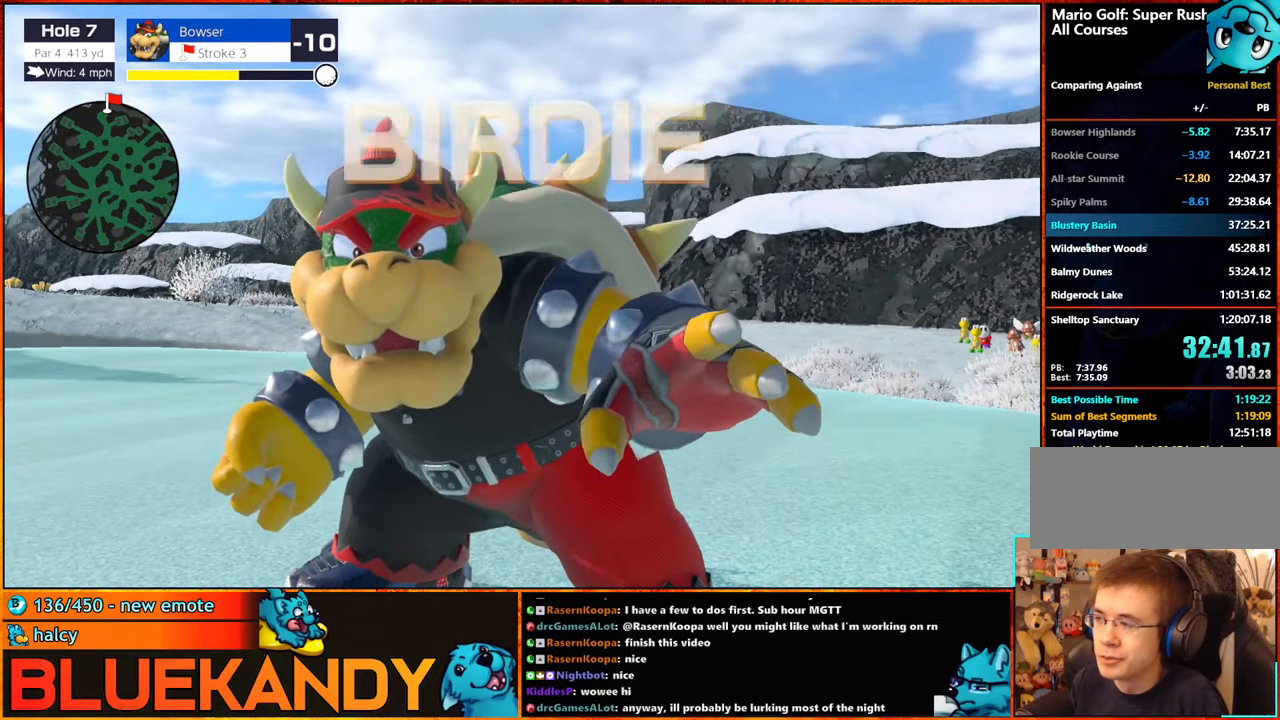
{"buttons": ["B"], "left_stick": "center", "right_stick": "center", "events": []}